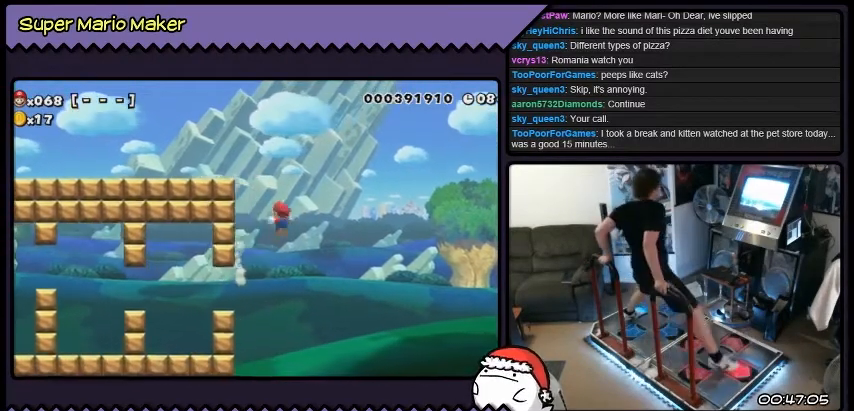
Gameplay with a controller (Nintendo layout); each line is a JSON object with the inputs held at the frame after it. "events" lists button and stick changes between this image and that frame as [ms after this image, input, new state], when the widget could be followed in between. Not read: A L1 L3 R1 R2 R3 X.
{"buttons": ["B", "DPAD_LEFT"], "events": []}
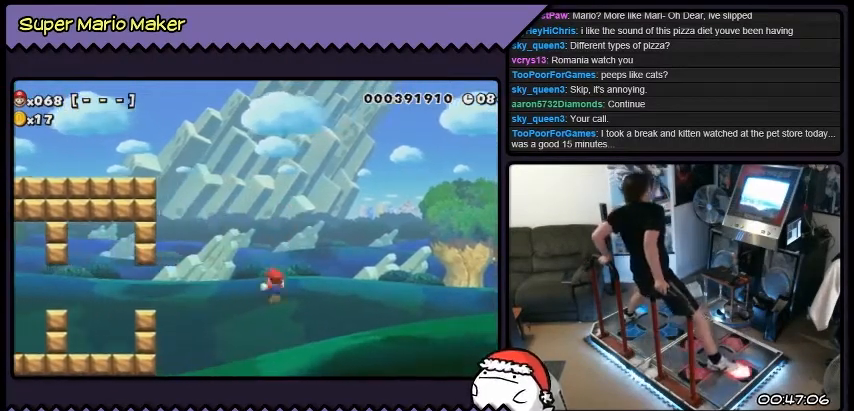
{"buttons": ["B", "DPAD_LEFT"], "events": []}
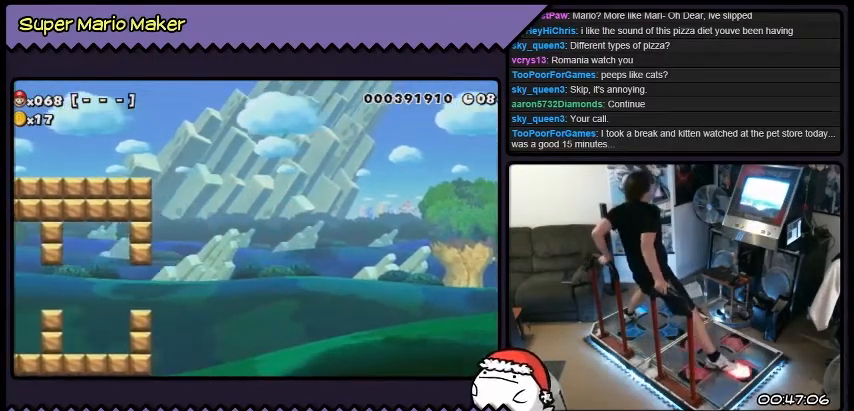
{"buttons": ["B", "DPAD_LEFT"], "events": []}
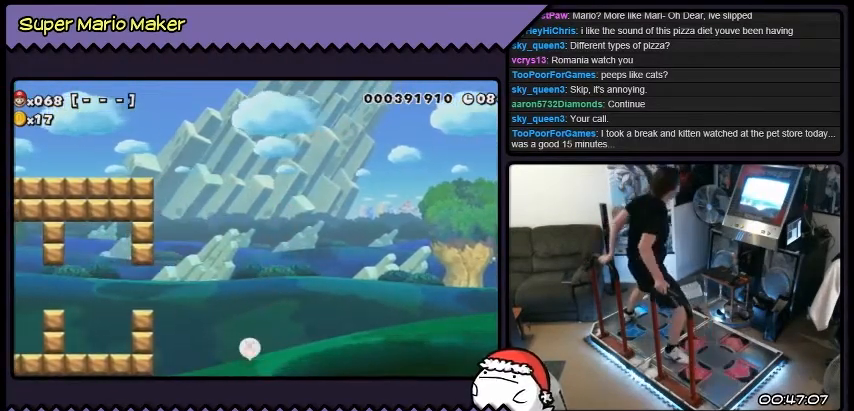
{"buttons": ["B"], "events": [[200, "DPAD_LEFT", "up"]]}
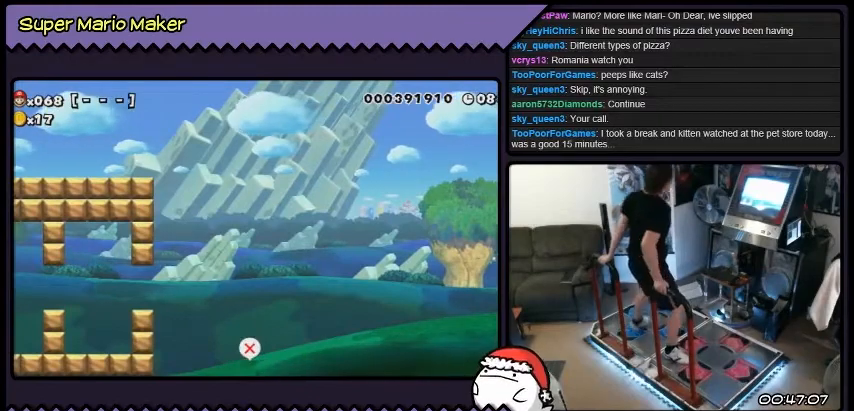
{"buttons": ["B"], "events": []}
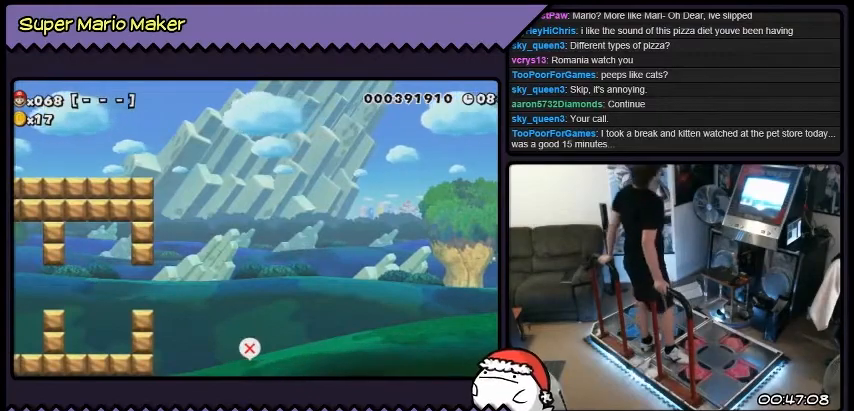
{"buttons": ["B"], "events": []}
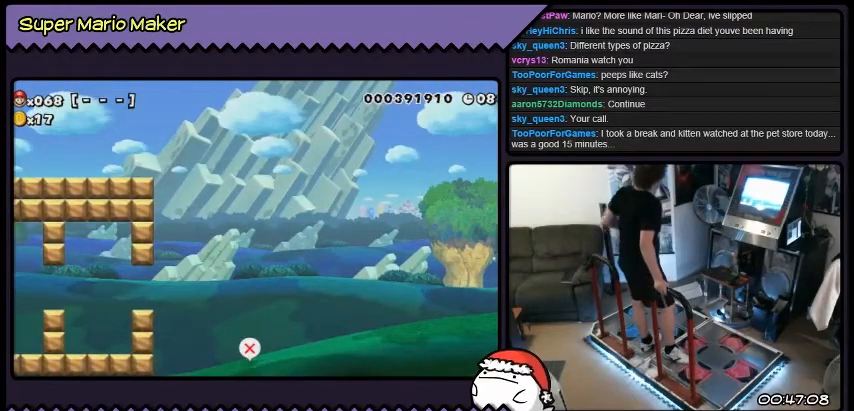
{"buttons": ["B"], "events": []}
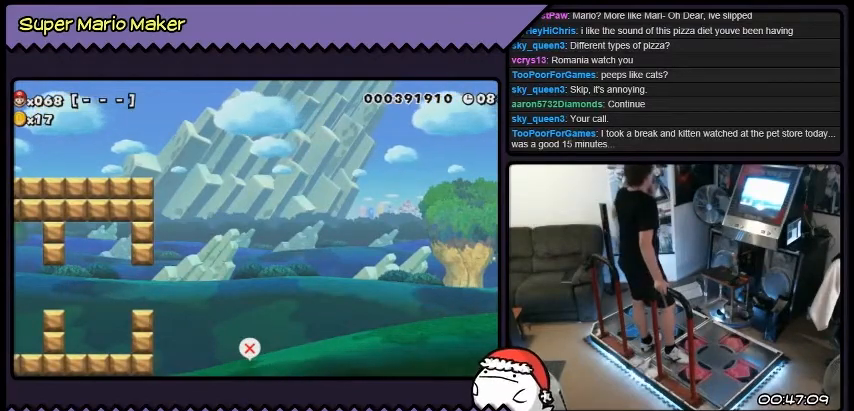
{"buttons": ["B"], "events": []}
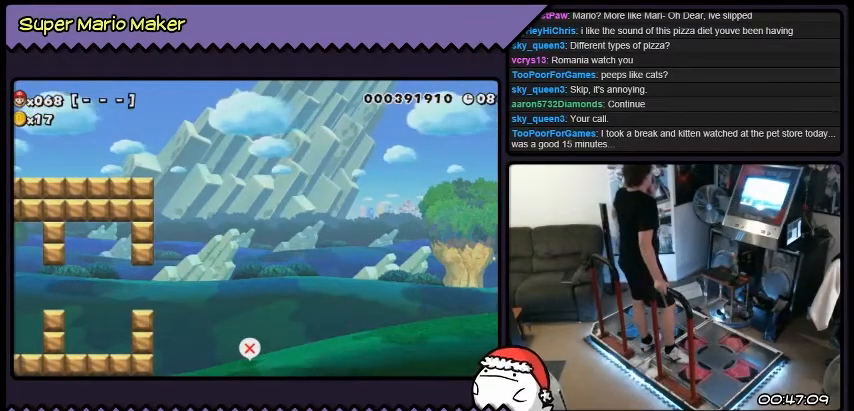
{"buttons": ["B"], "events": []}
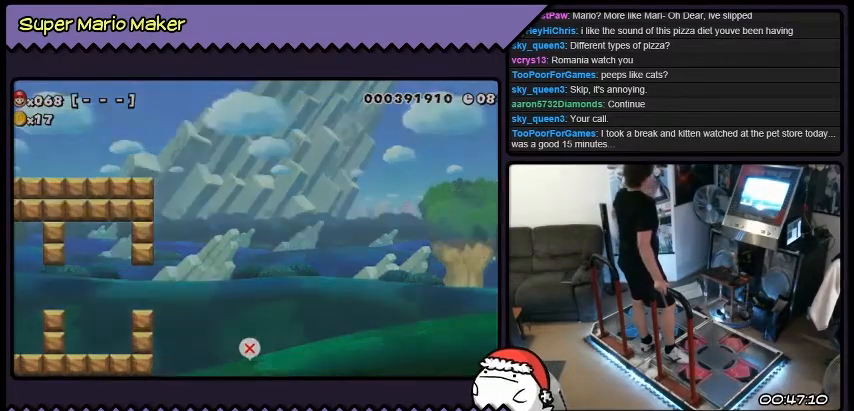
{"buttons": ["B"], "events": []}
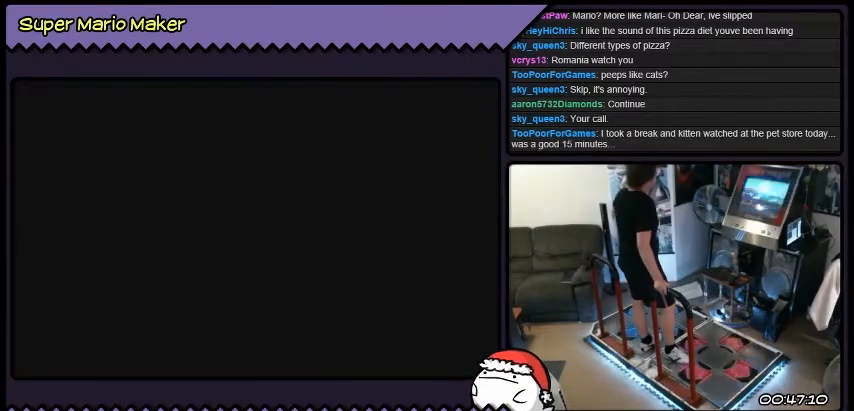
{"buttons": ["B"], "events": []}
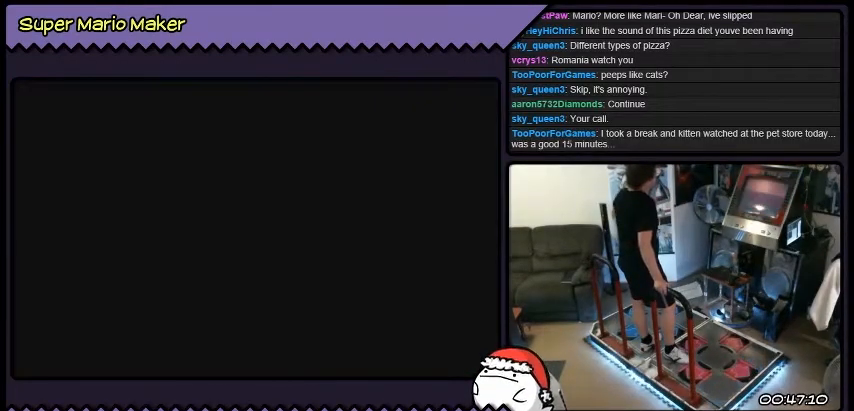
{"buttons": ["B"], "events": []}
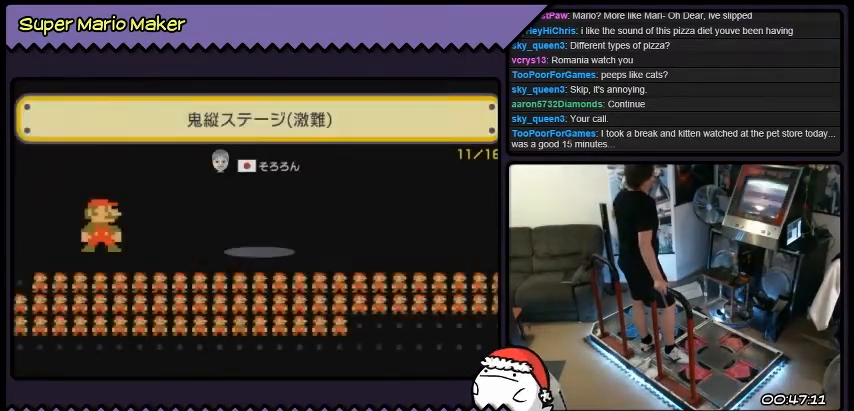
{"buttons": ["B"], "events": []}
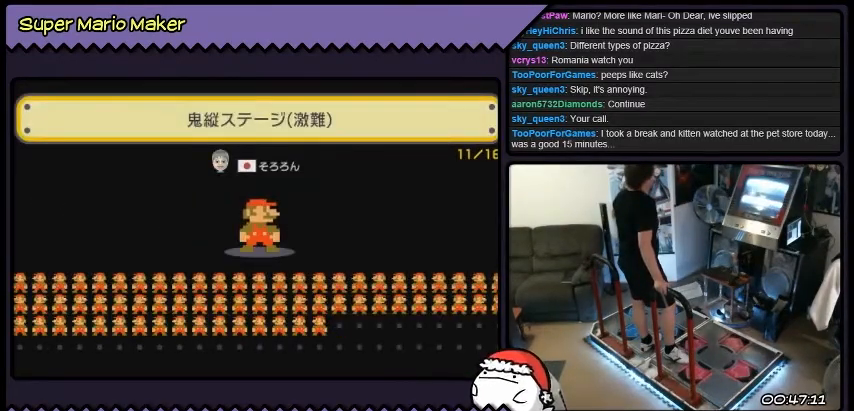
{"buttons": ["B"], "events": []}
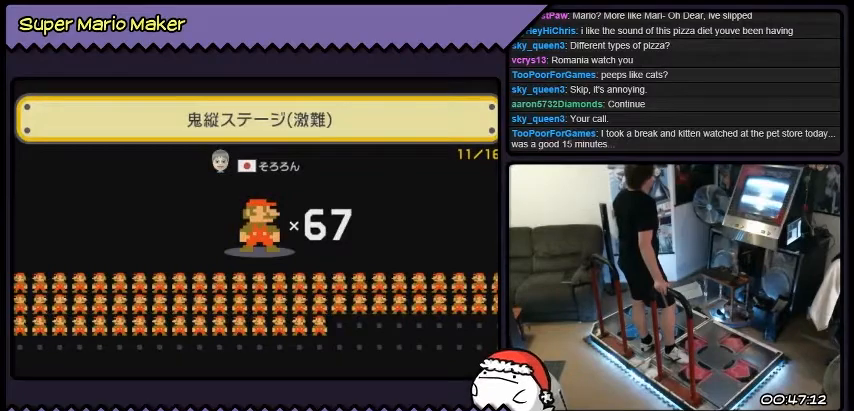
{"buttons": ["B"], "events": []}
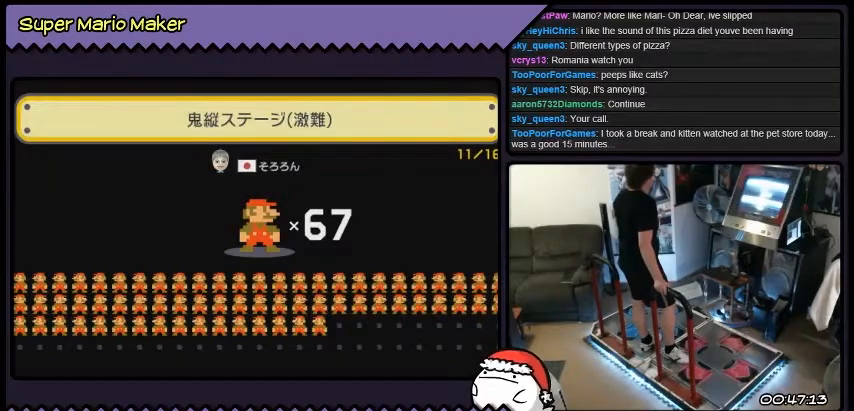
{"buttons": ["B"], "events": []}
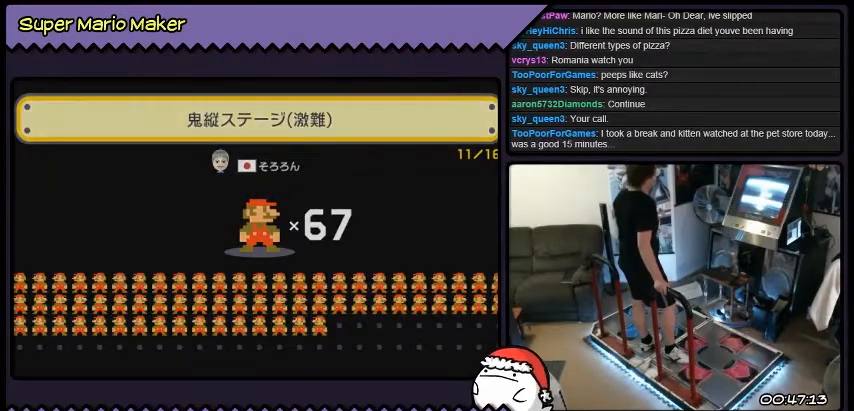
{"buttons": ["B"], "events": []}
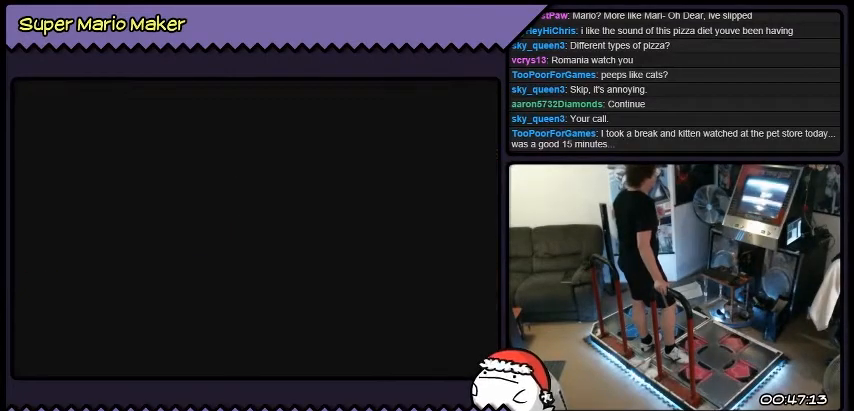
{"buttons": ["B"], "events": []}
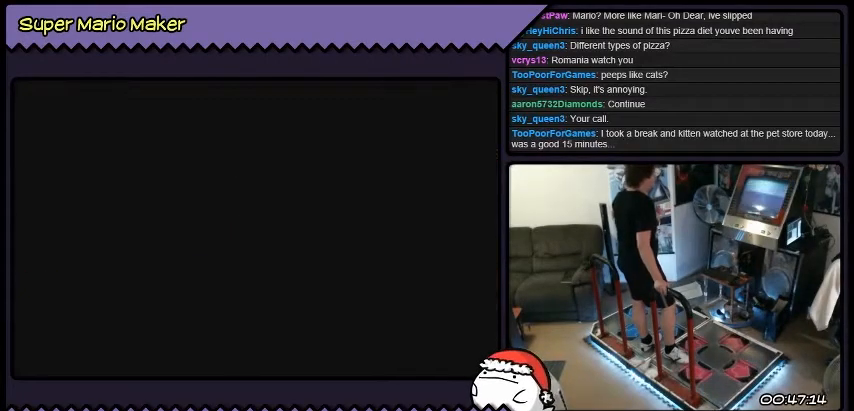
{"buttons": ["B"], "events": []}
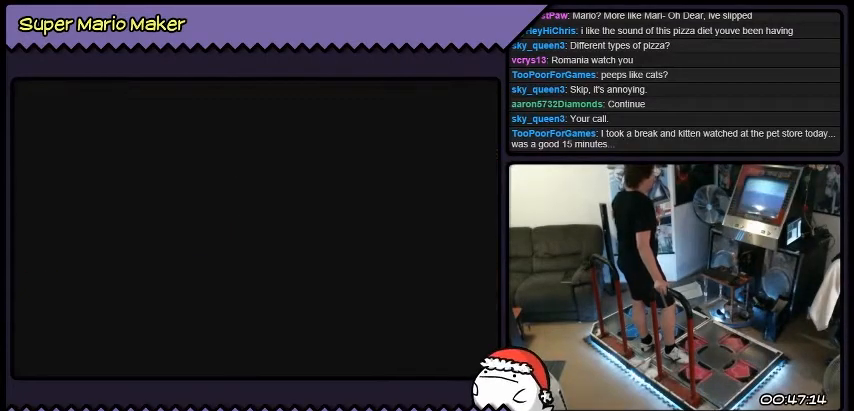
{"buttons": ["B"], "events": []}
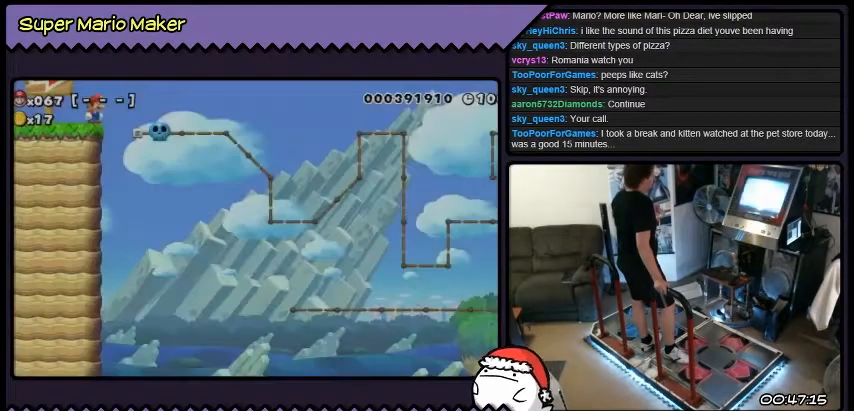
{"buttons": ["B"], "events": []}
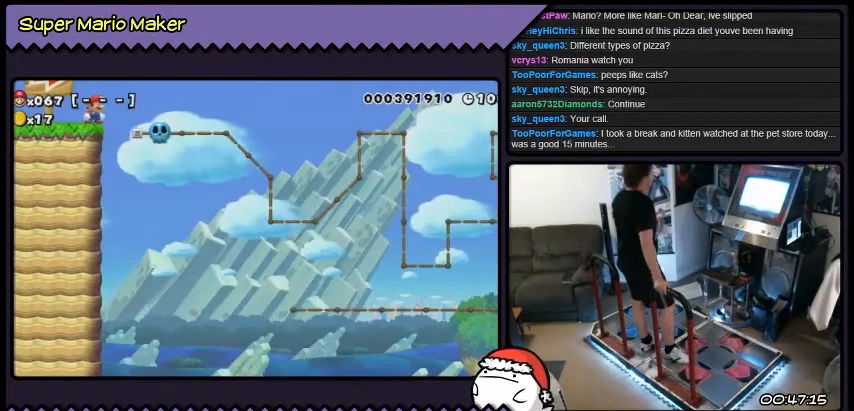
{"buttons": ["B"], "events": []}
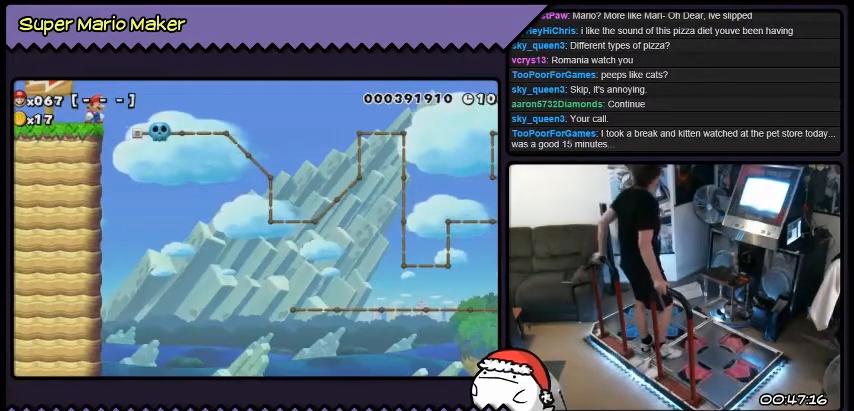
{"buttons": ["B"], "events": []}
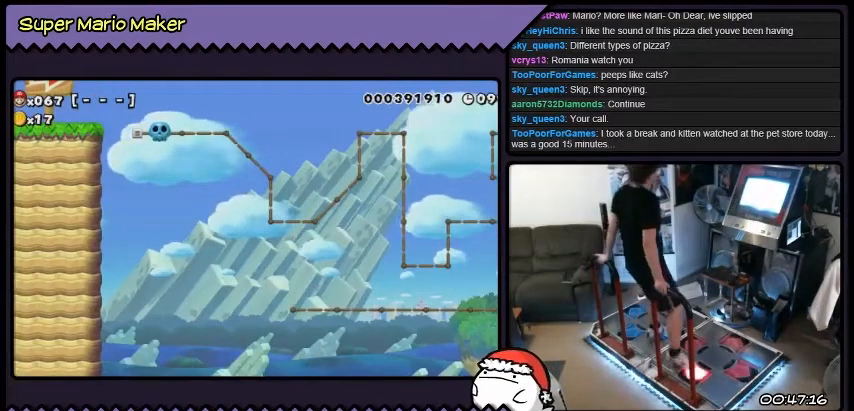
{"buttons": [], "events": [[66, "DPAD_RIGHT", "down"], [300, "B", "up"], [467, "DPAD_RIGHT", "up"]]}